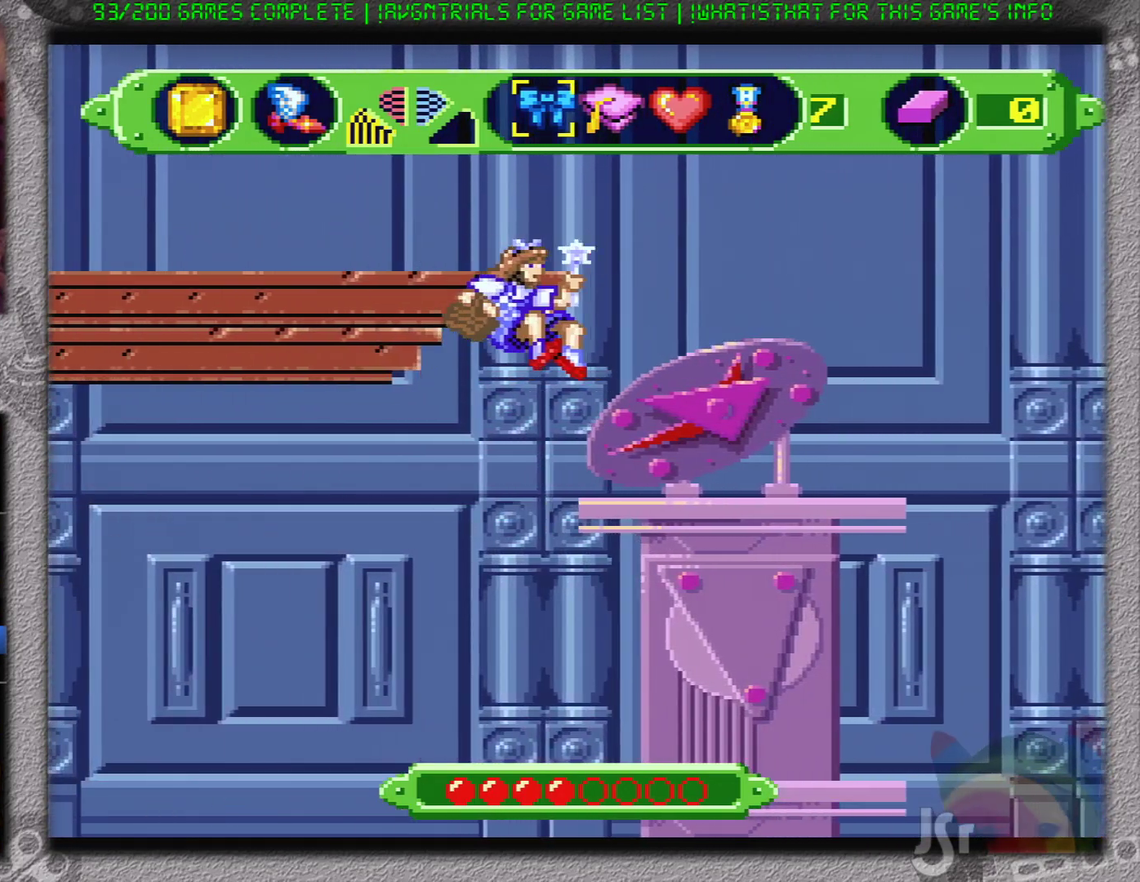
Gameplay with a controller (Nintendo layout); each line is a JSON object with the inputs held at the frame after it. "events" lists button and stick changes between this image and that frame as [ms after this image, input, new state], when the widget could be followed in between. Not read: L3 R3.
{"buttons": ["DPAD_RIGHT"], "events": [[351, "A", "up"]]}
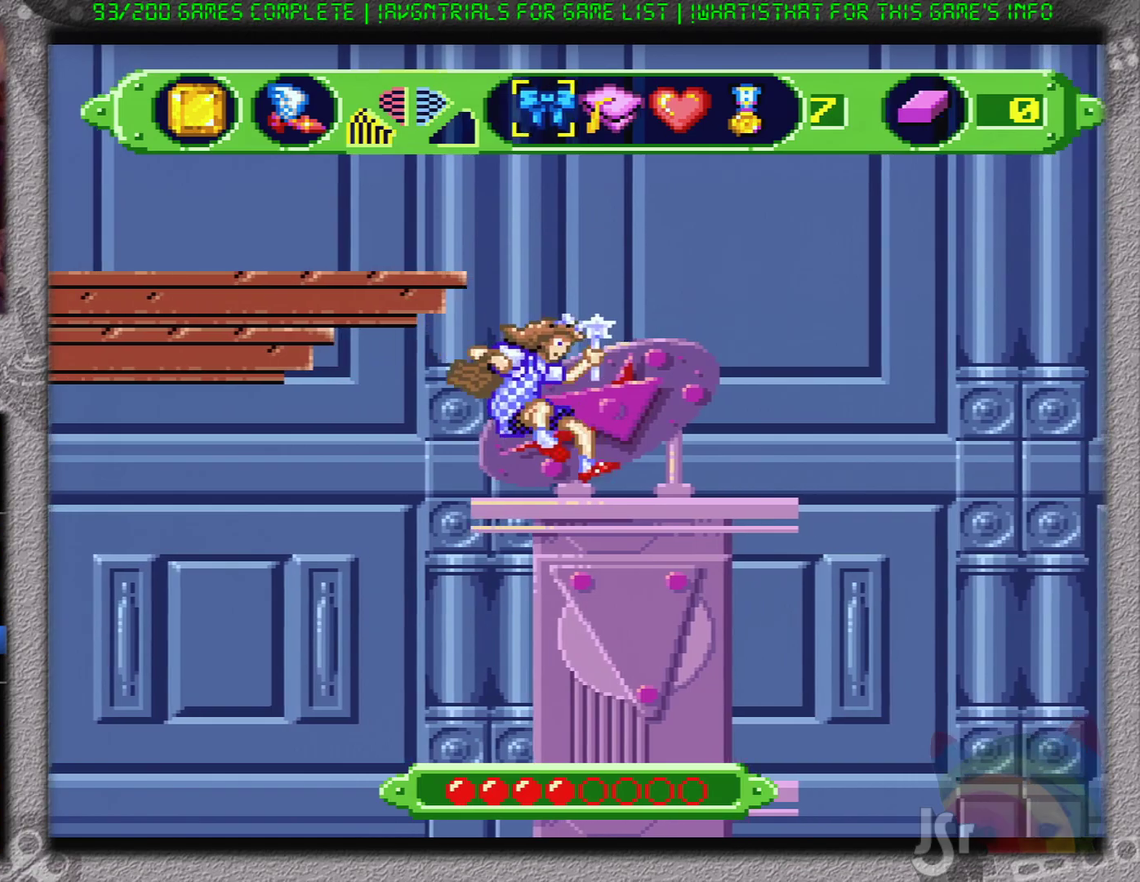
{"buttons": ["B"], "events": [[133, "B", "down"], [167, "DPAD_RIGHT", "up"]]}
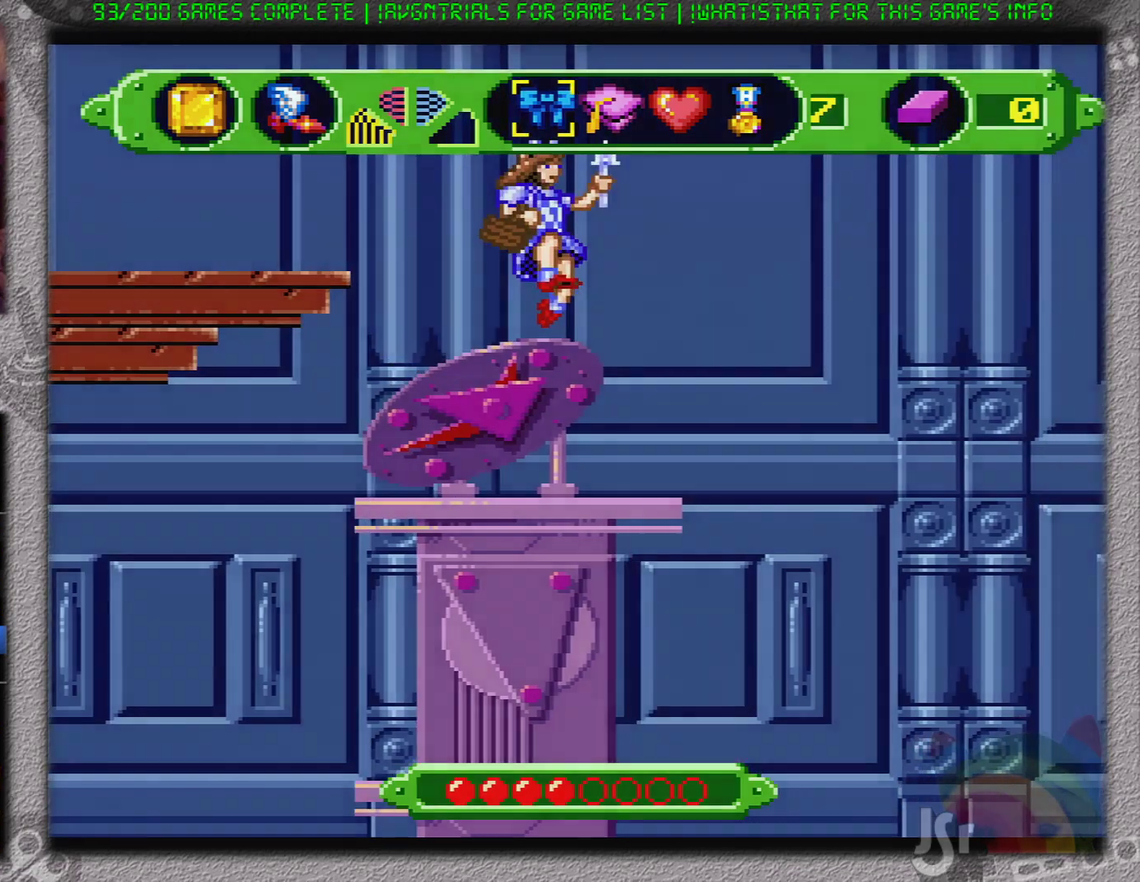
{"buttons": ["B"], "events": []}
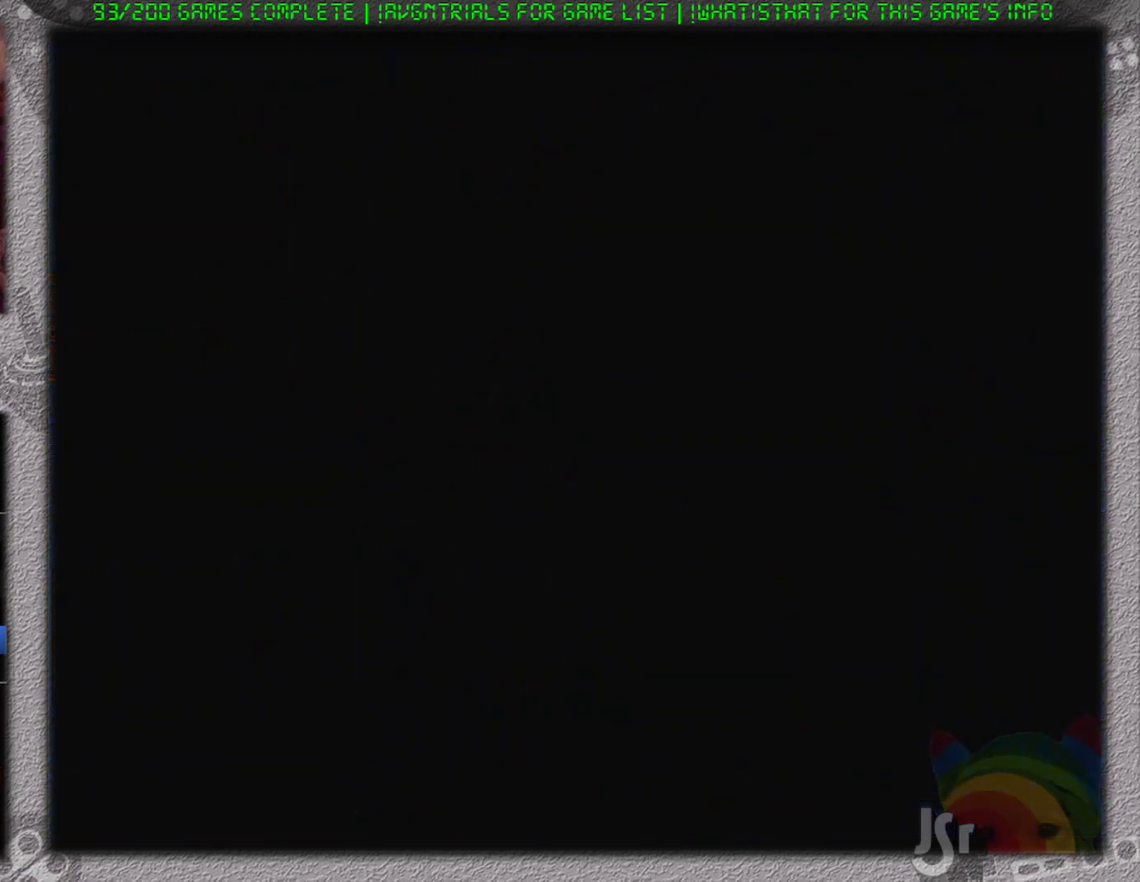
{"buttons": ["B"], "events": []}
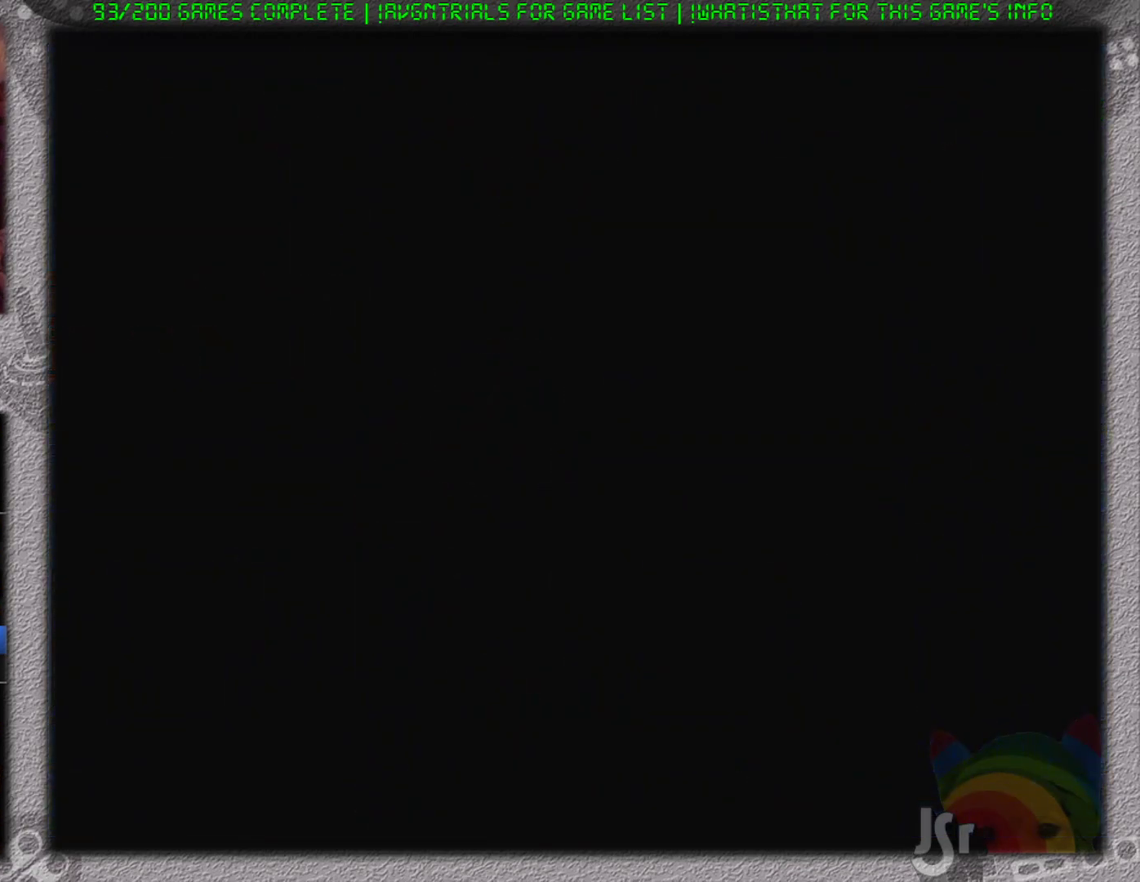
{"buttons": ["B"], "events": []}
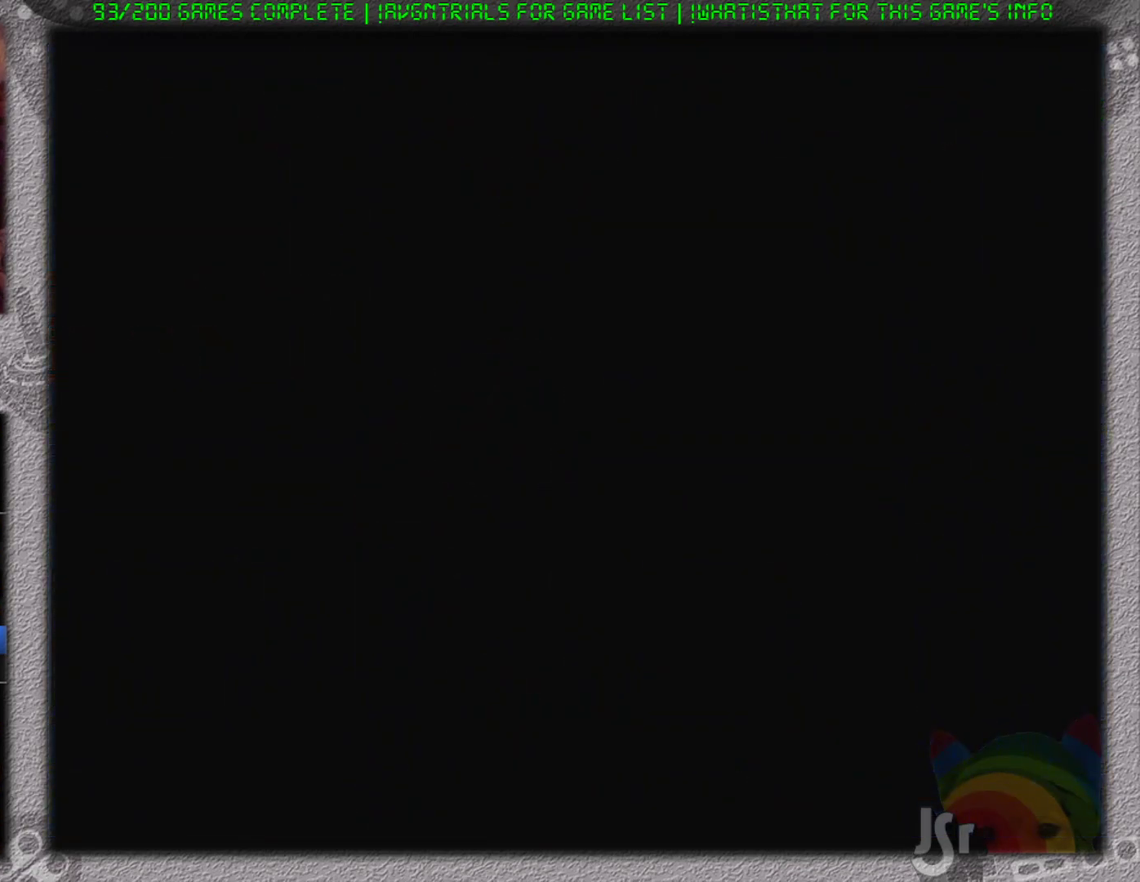
{"buttons": ["B"], "events": []}
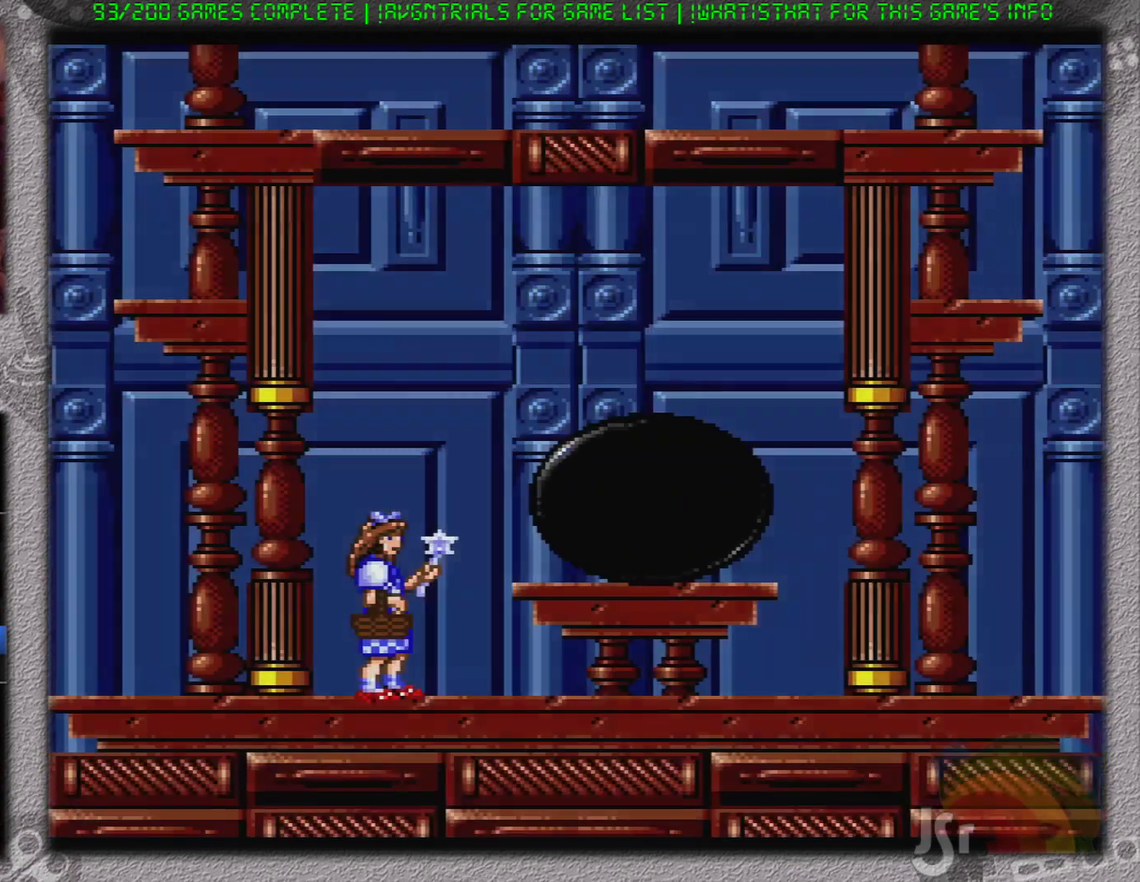
{"buttons": ["B"], "events": []}
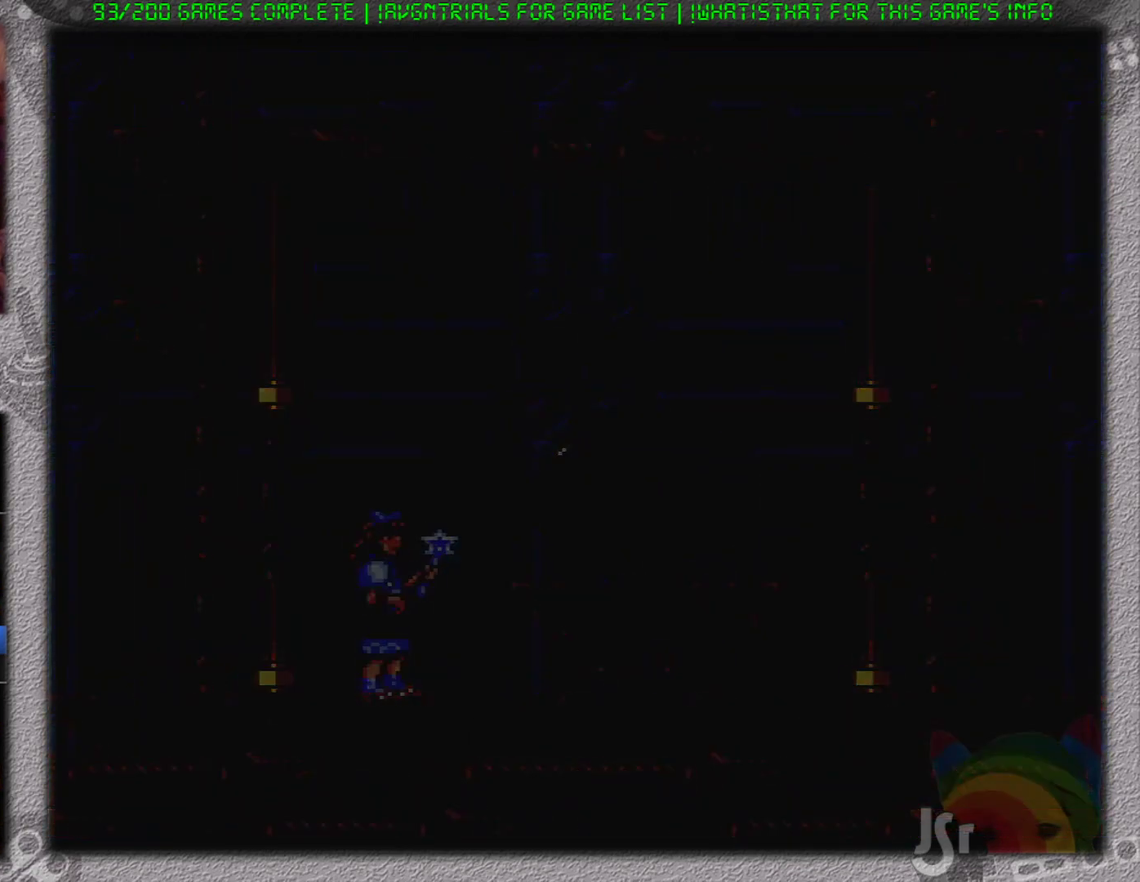
{"buttons": ["B"], "events": []}
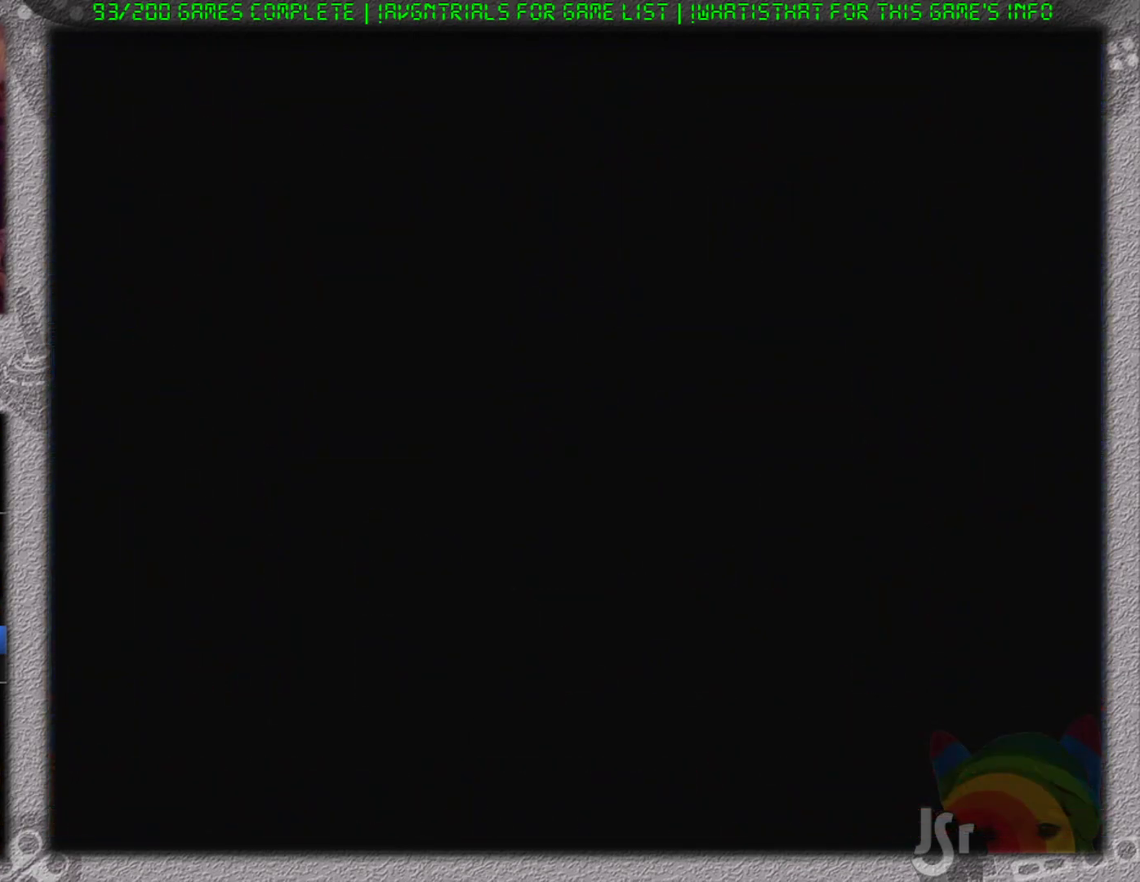
{"buttons": ["B"], "events": []}
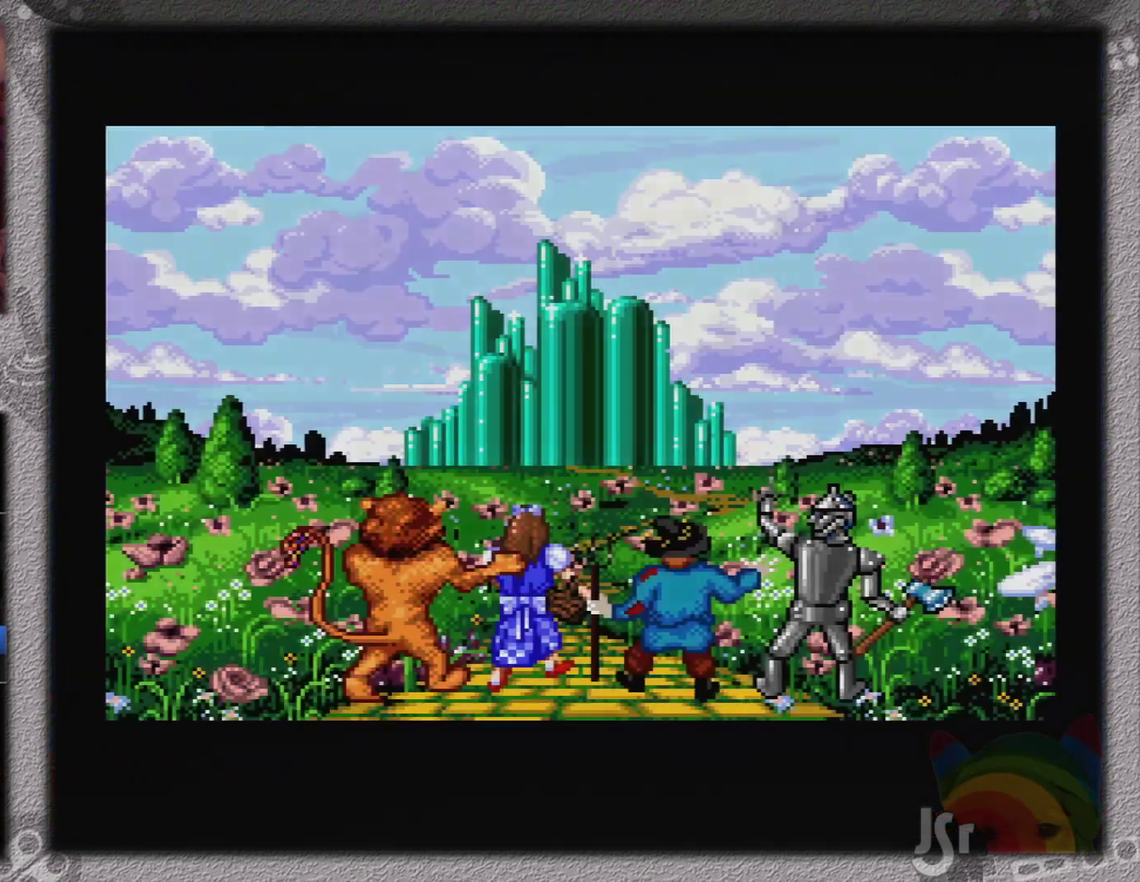
{"buttons": ["B"], "events": []}
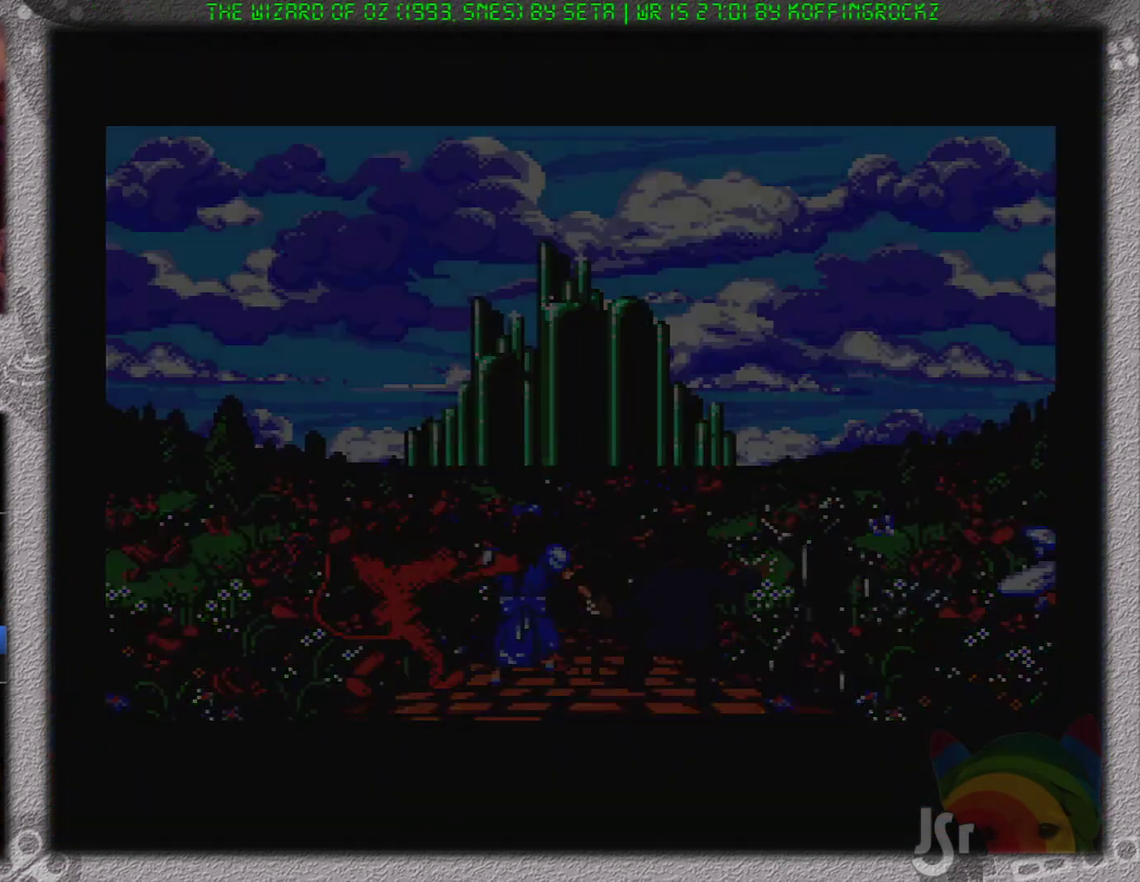
{"buttons": ["B"], "events": []}
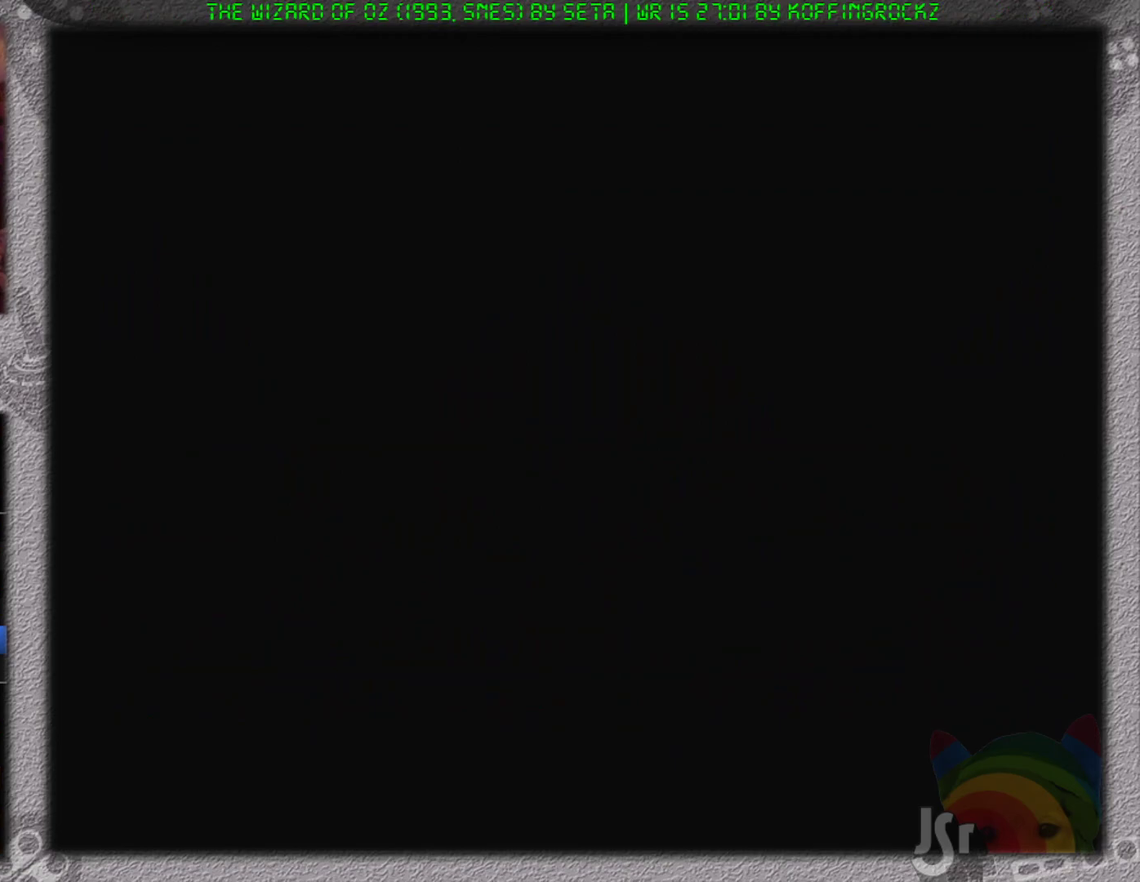
{"buttons": ["B"], "events": []}
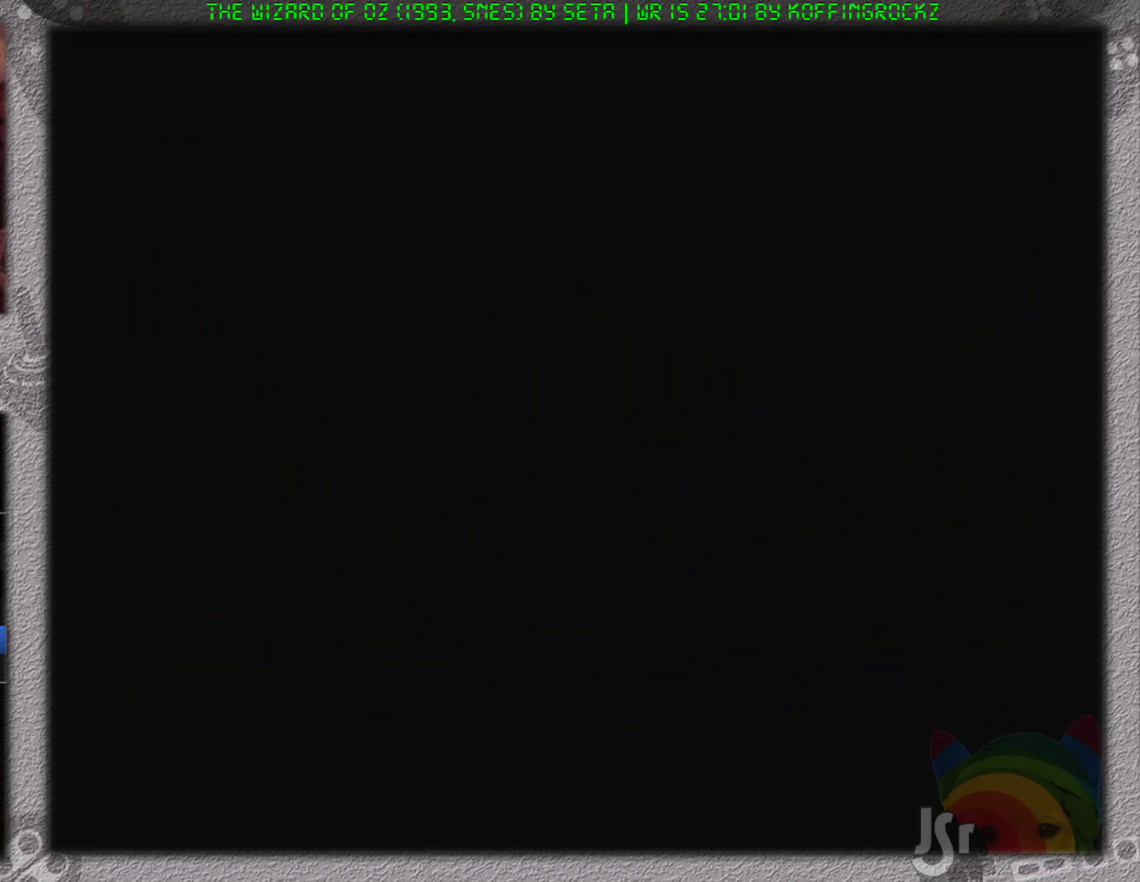
{"buttons": ["B"], "events": []}
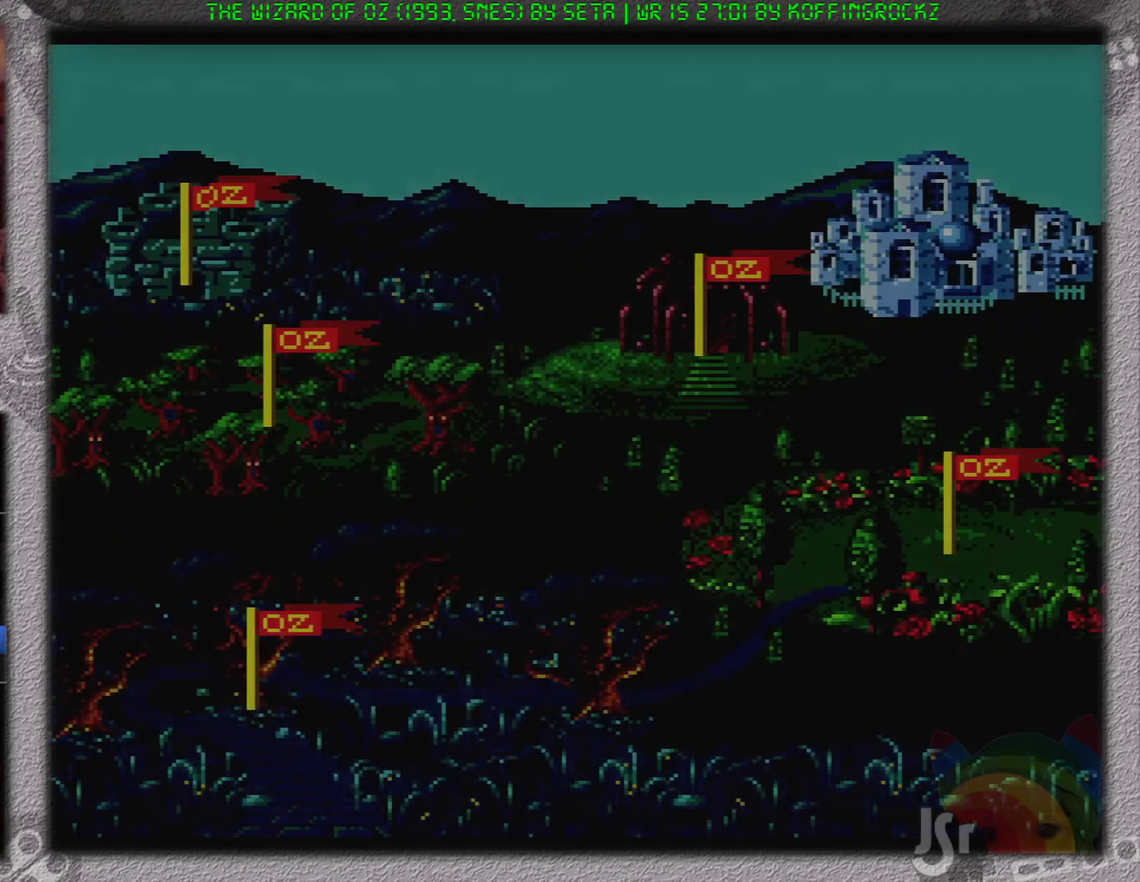
{"buttons": [], "events": [[300, "B", "up"]]}
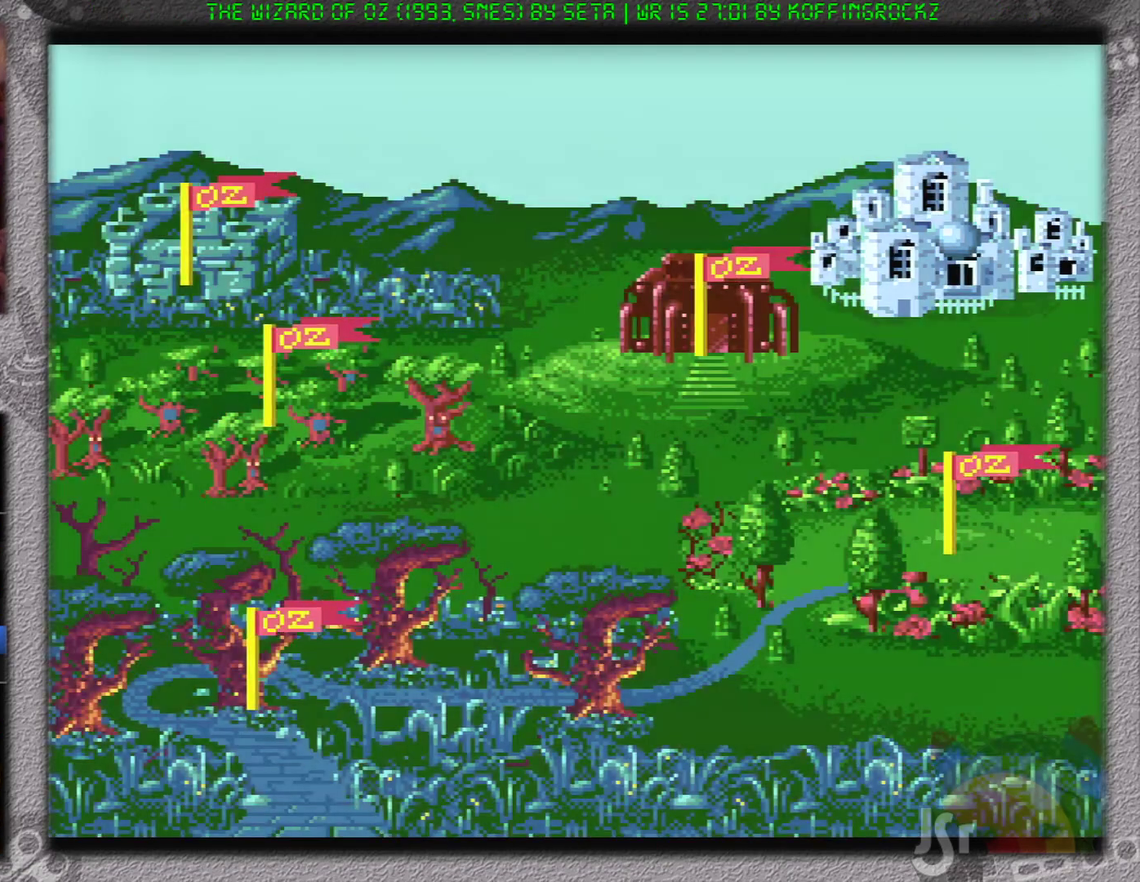
{"buttons": [], "events": []}
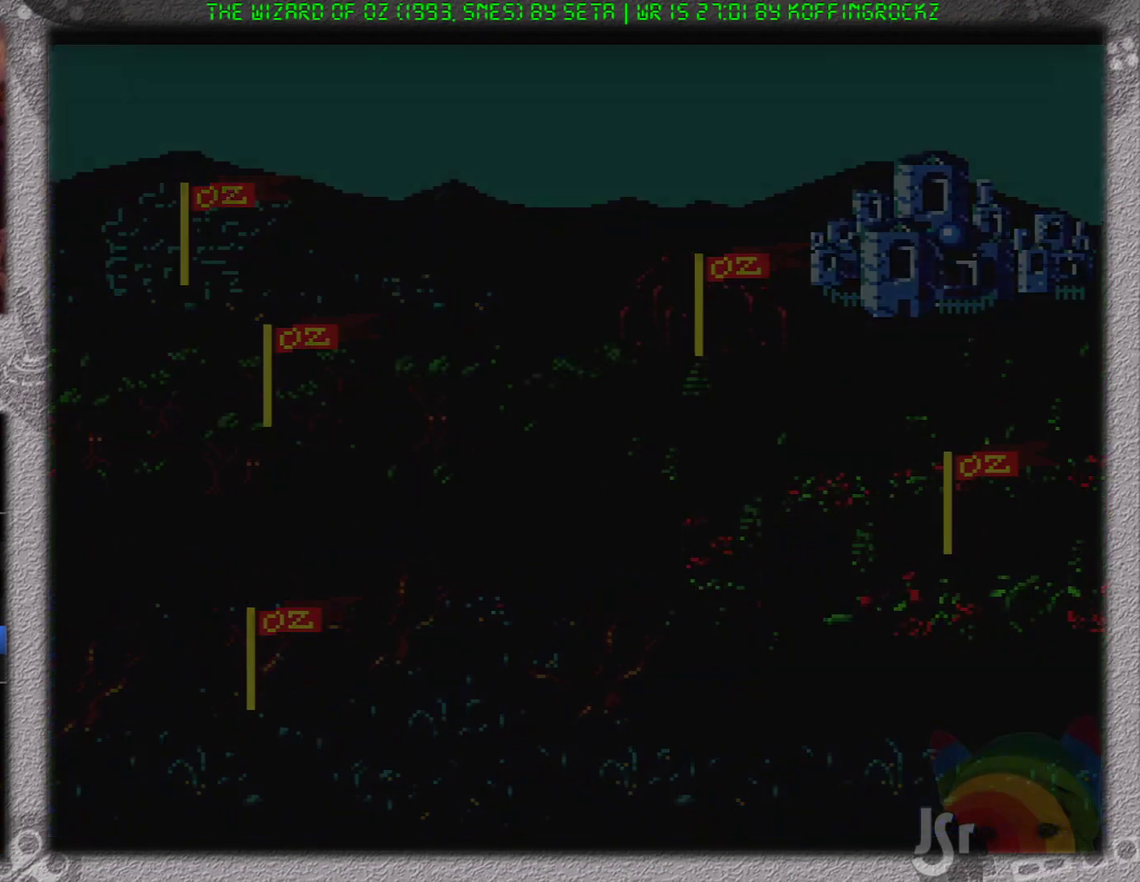
{"buttons": [], "events": []}
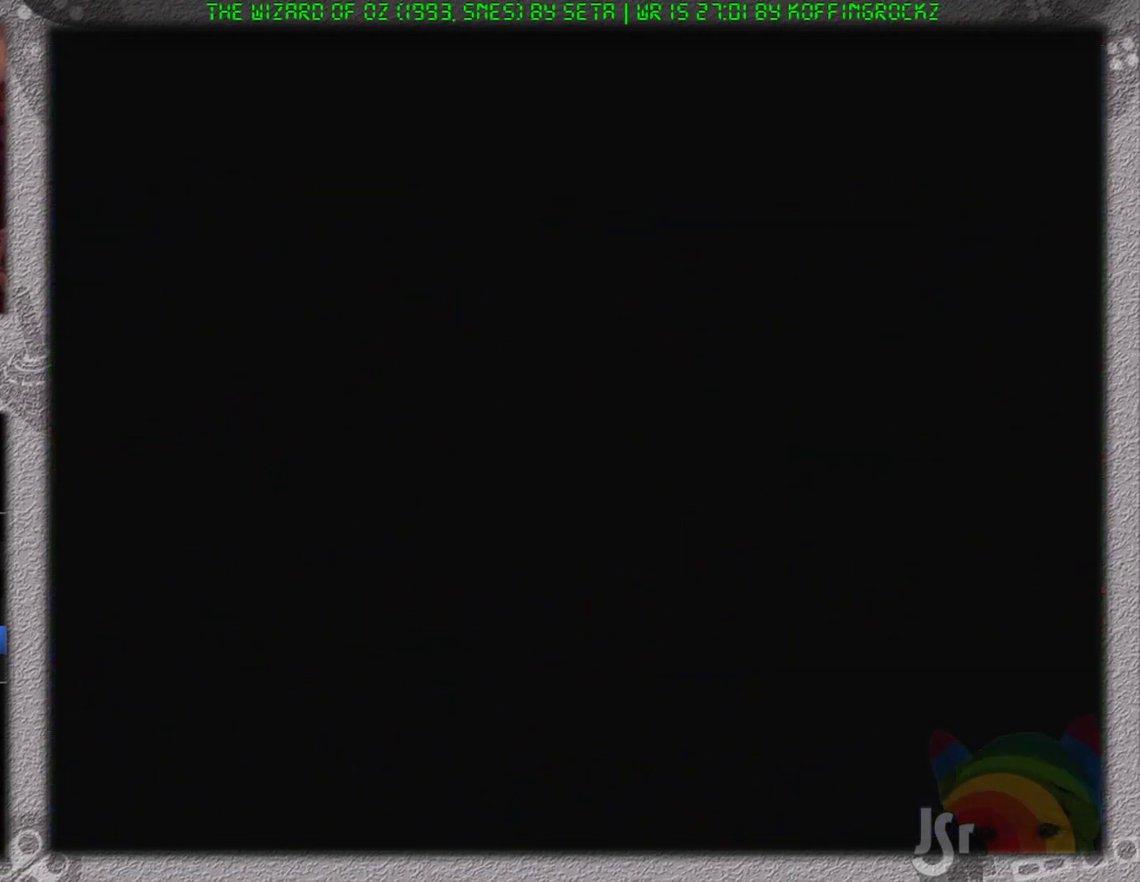
{"buttons": [], "events": []}
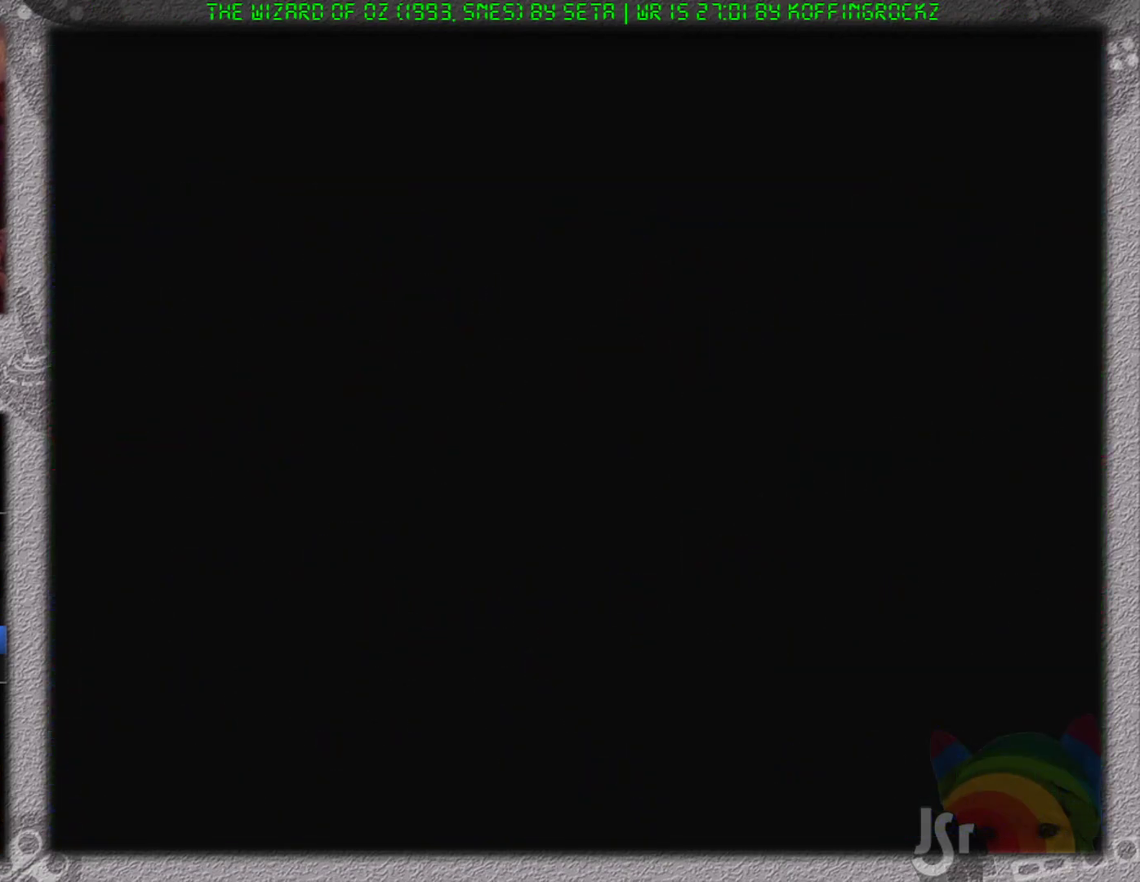
{"buttons": [], "events": []}
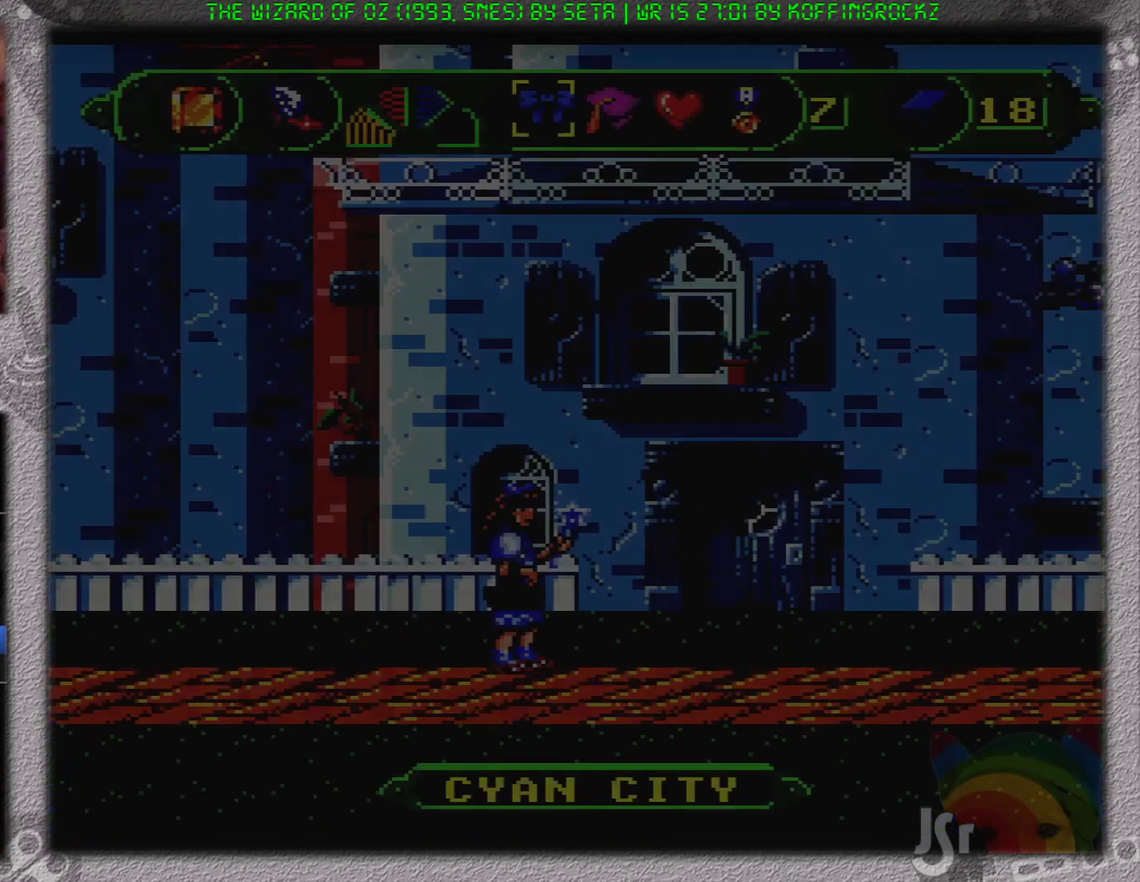
{"buttons": [], "events": []}
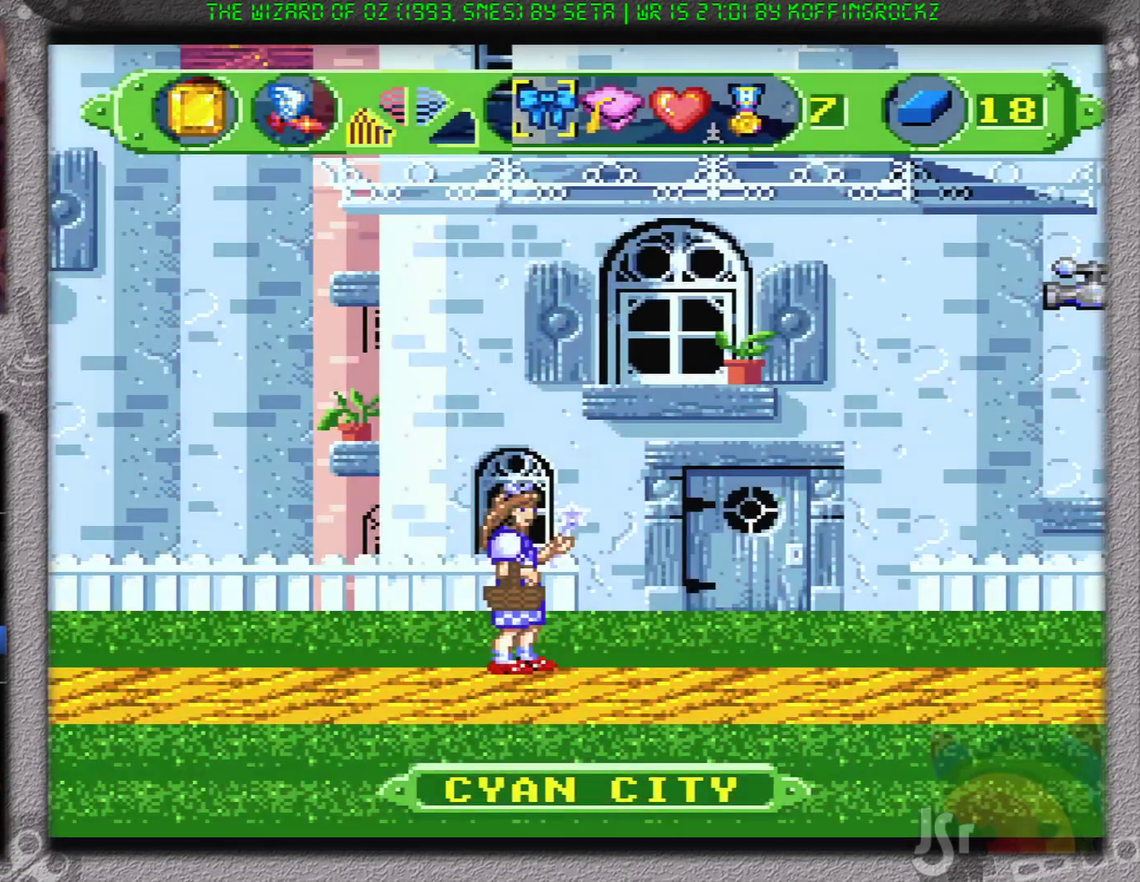
{"buttons": ["B"], "events": [[234, "B", "down"], [234, "DPAD_LEFT", "down"], [450, "DPAD_LEFT", "up"]]}
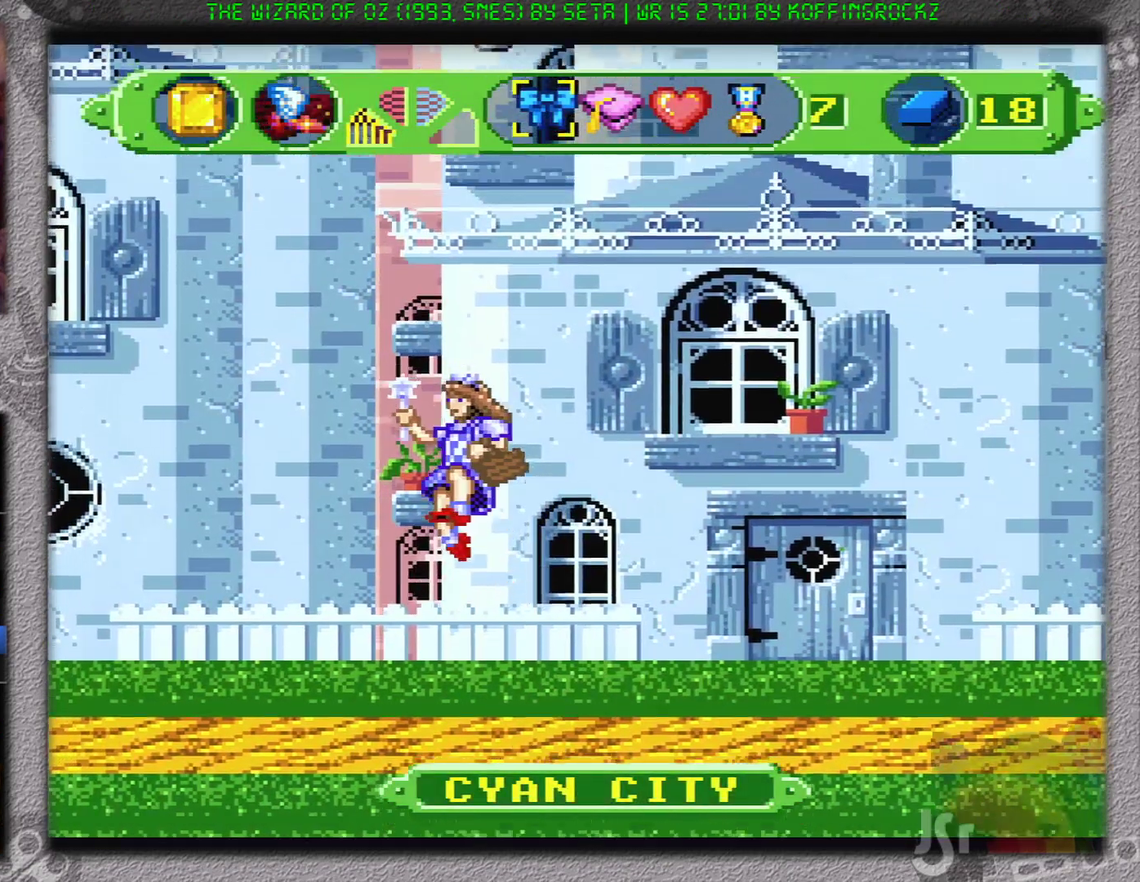
{"buttons": ["B"], "events": [[117, "B", "up"], [301, "DPAD_RIGHT", "down"], [368, "B", "down"], [434, "DPAD_RIGHT", "up"]]}
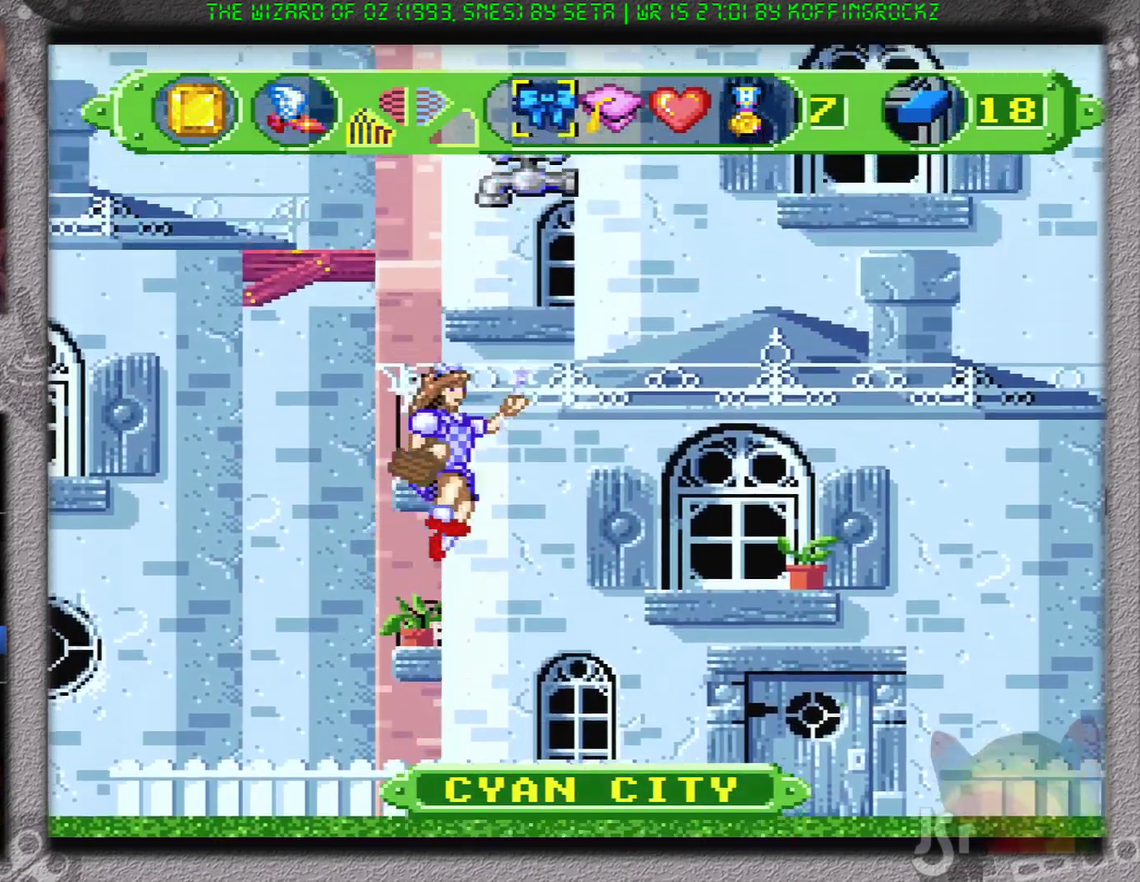
{"buttons": ["DPAD_LEFT"], "events": [[184, "B", "up"], [367, "DPAD_LEFT", "down"]]}
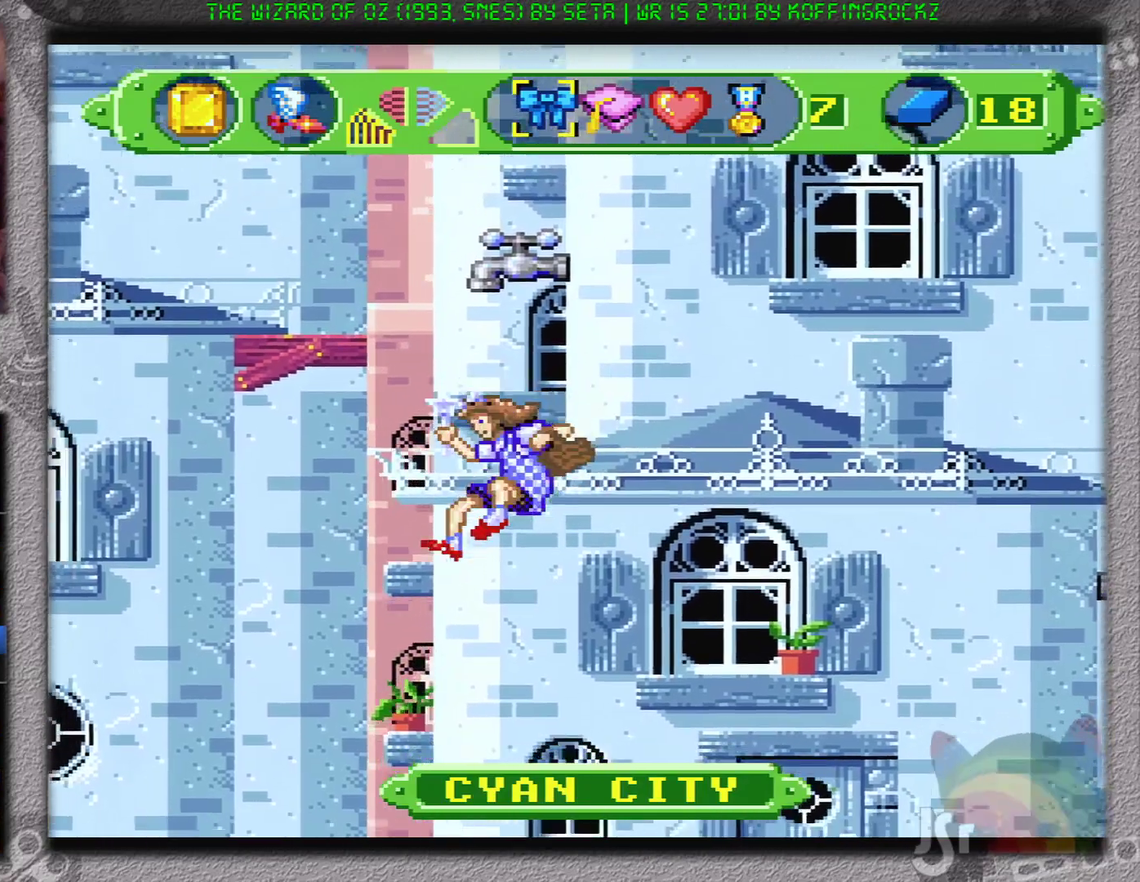
{"buttons": [], "events": [[300, "DPAD_LEFT", "up"]]}
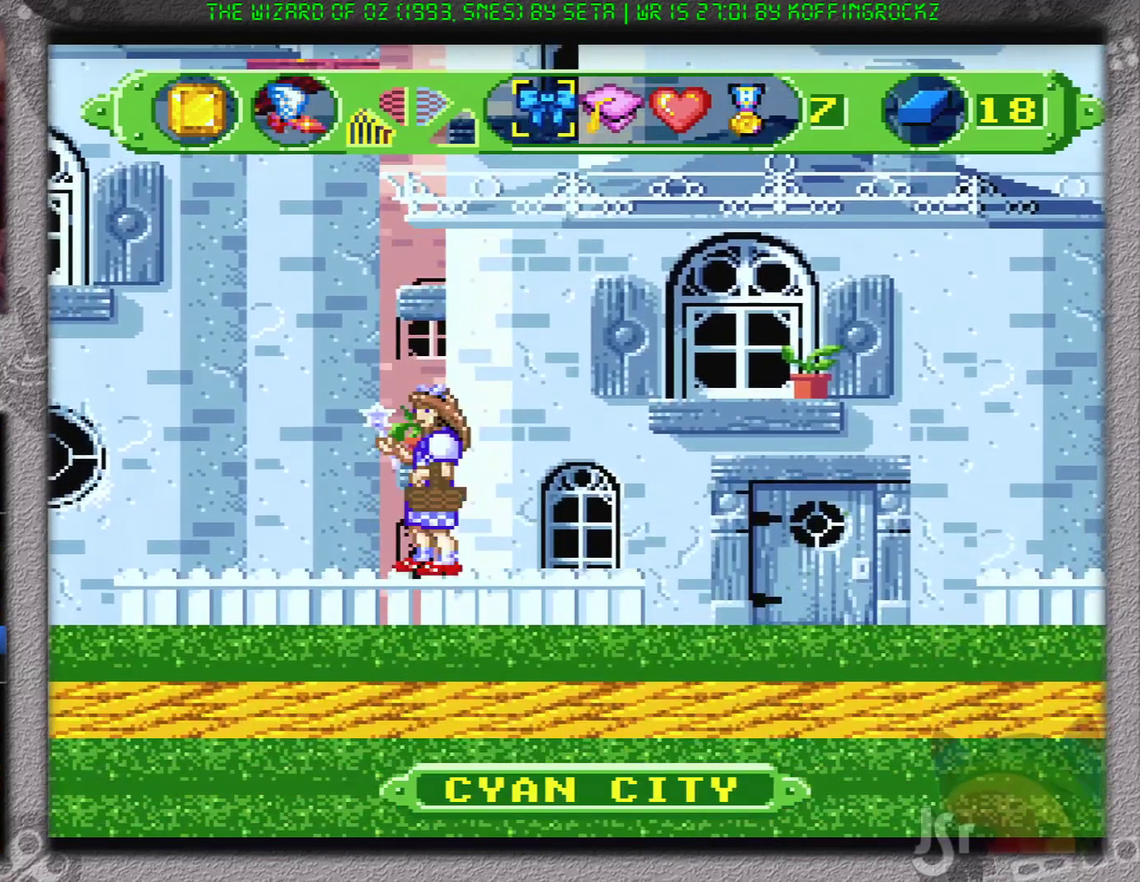
{"buttons": [], "events": [[100, "B", "down"], [300, "B", "up"]]}
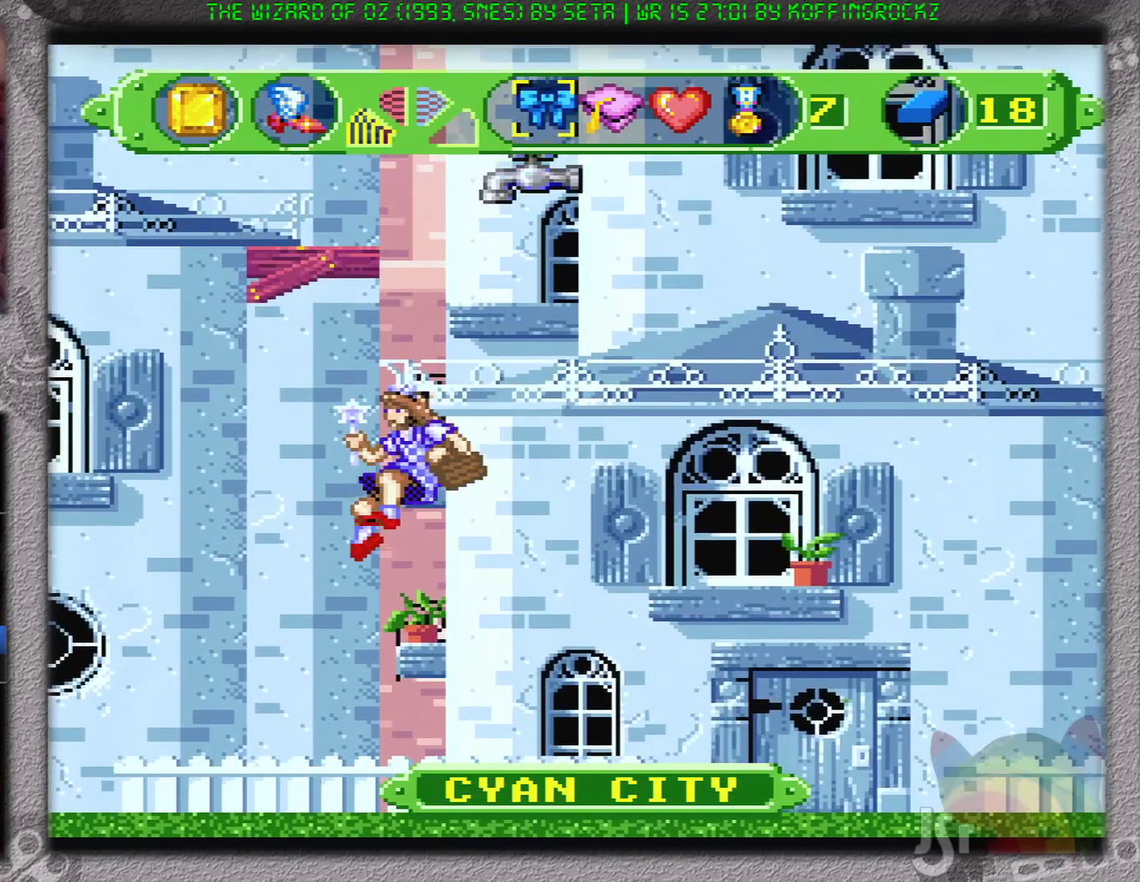
{"buttons": ["B"], "events": [[450, "B", "down"]]}
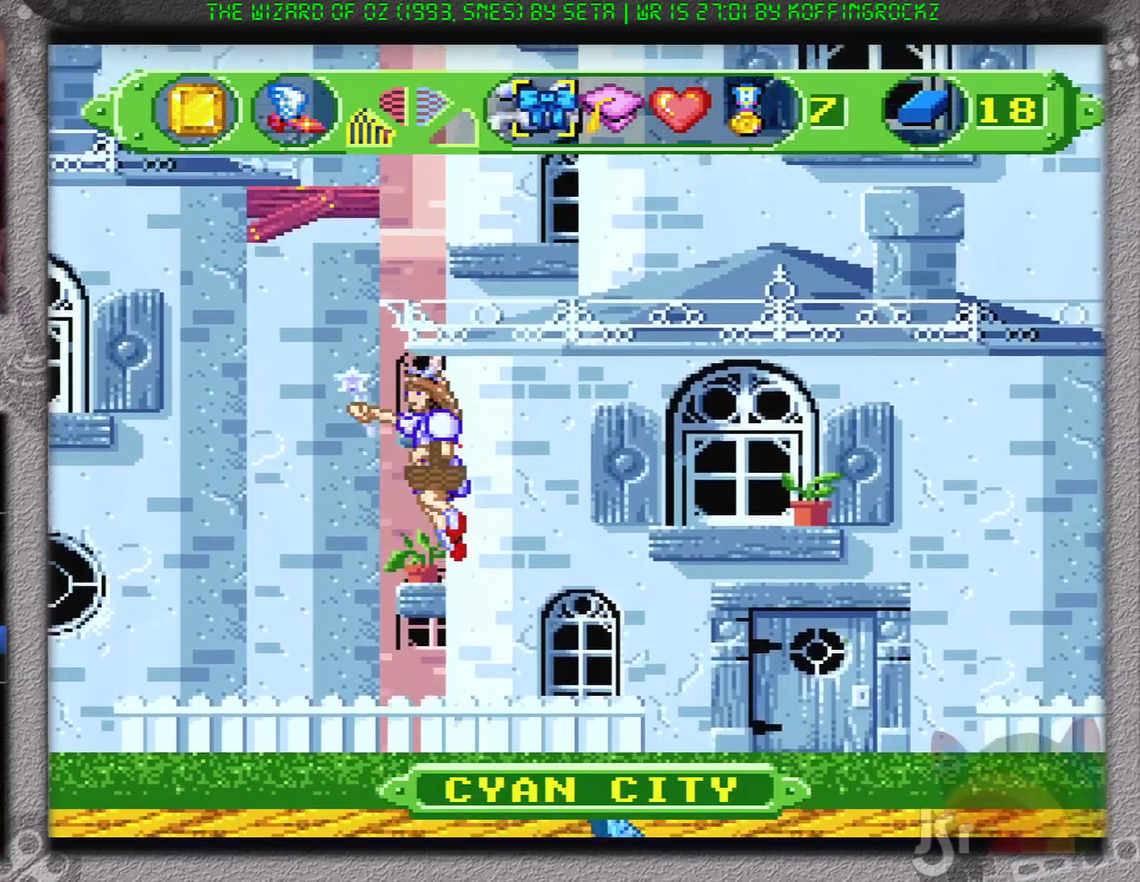
{"buttons": [], "events": [[134, "B", "up"]]}
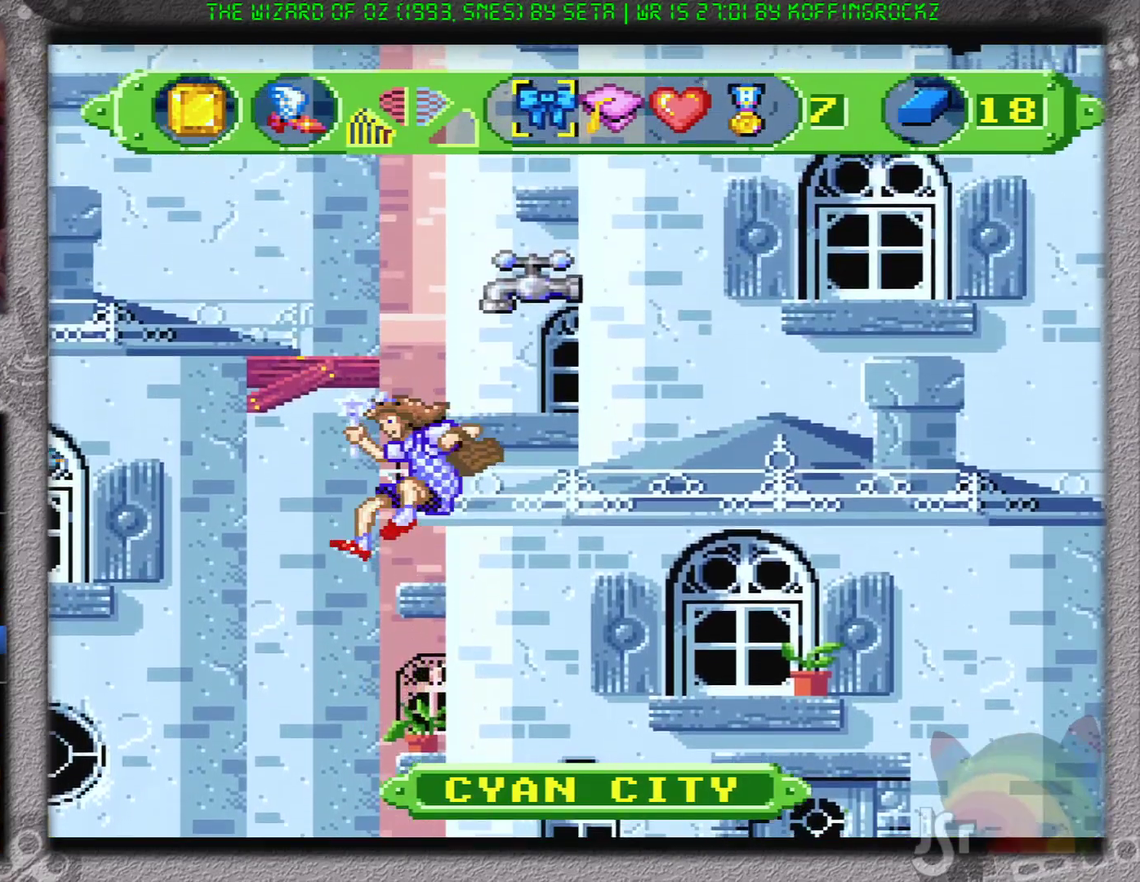
{"buttons": ["B", "DPAD_RIGHT"], "events": [[250, "B", "down"], [367, "DPAD_RIGHT", "down"]]}
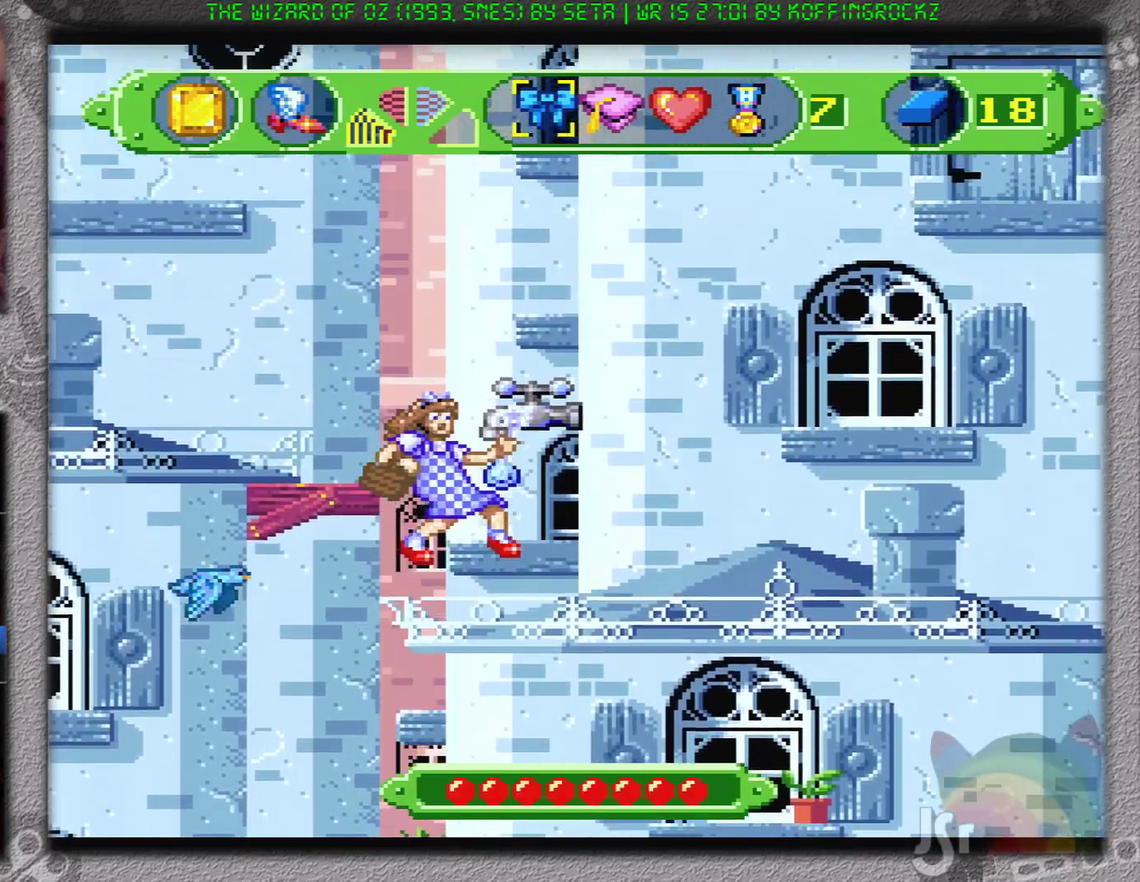
{"buttons": ["B"], "events": [[17, "DPAD_RIGHT", "up"], [50, "B", "up"], [501, "B", "down"]]}
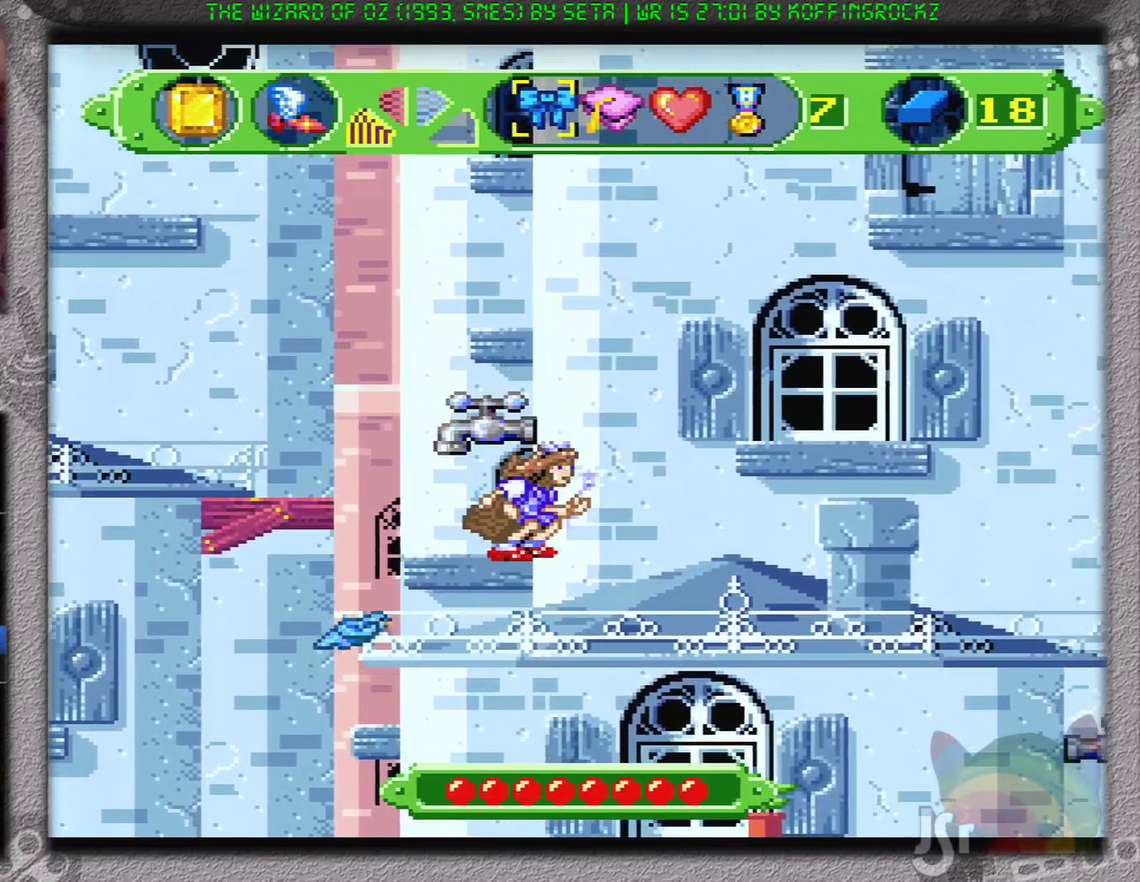
{"buttons": [], "events": [[417, "B", "up"]]}